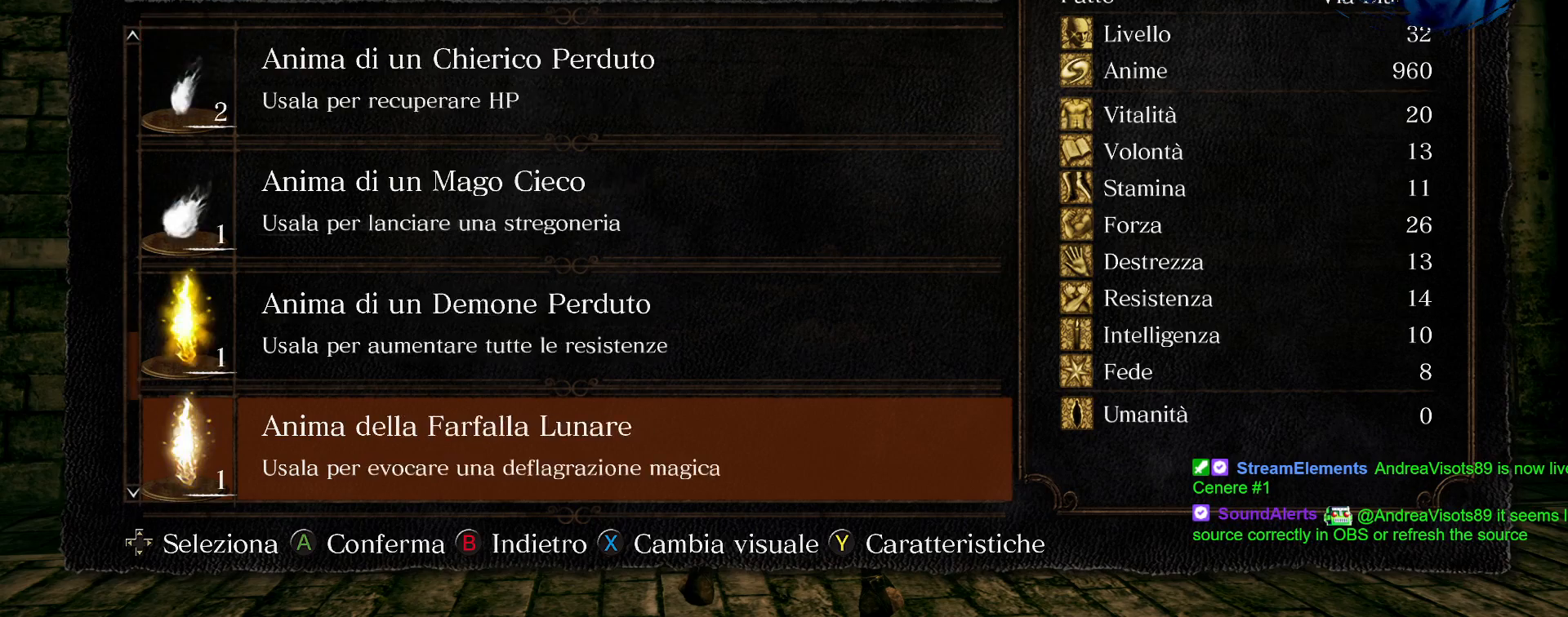
Gameplay with a controller (PlayStation layout); each line is a JSON object with the inputs held at the frame after it. "events" lists button and stick changes between this image and that frame as [ms after this image, input, new state], when the widget could be followed in between. Not read: L3 R3.
{"buttons": ["DPAD_DOWN"], "left_stick": "center", "right_stick": "center", "events": [[17, "DPAD_DOWN", "down"], [133, "DPAD_DOWN", "up"], [200, "DPAD_DOWN", "down"], [317, "DPAD_DOWN", "up"], [400, "DPAD_DOWN", "down"]]}
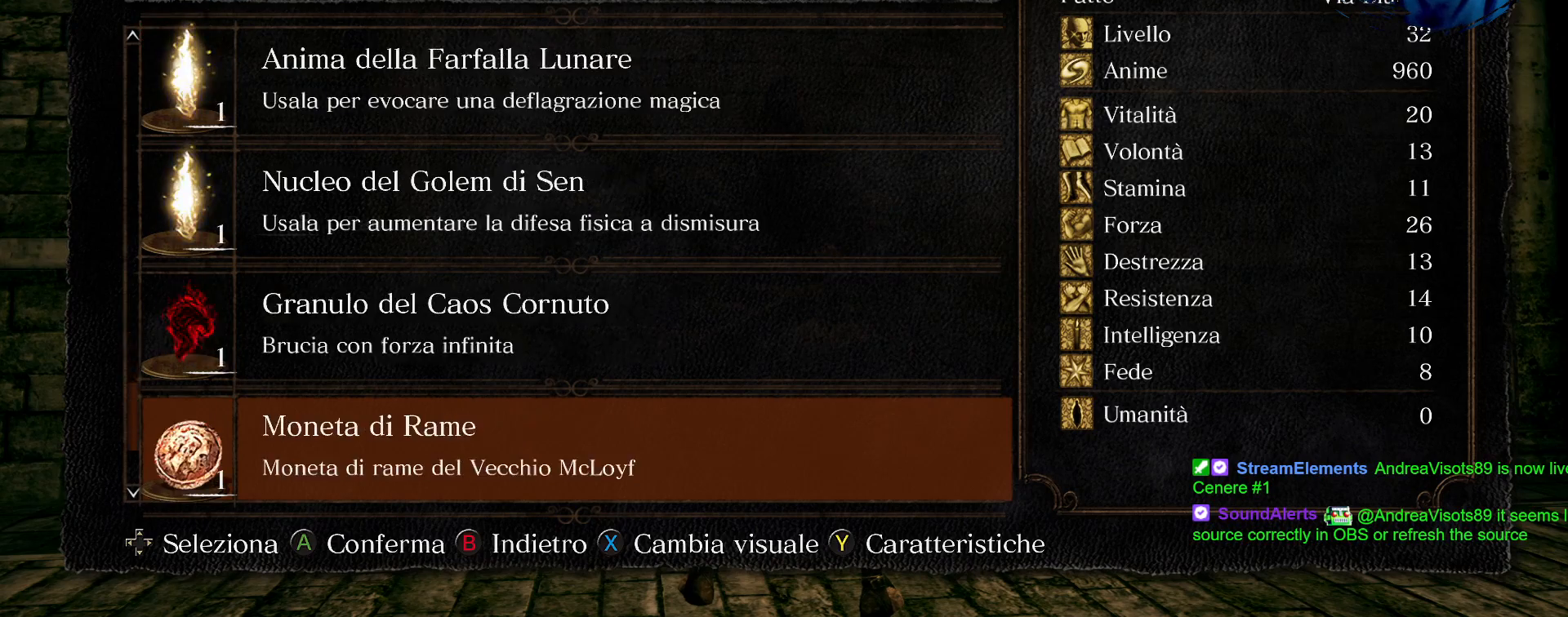
{"buttons": [], "left_stick": "center", "right_stick": "center", "events": [[17, "DPAD_DOWN", "up"], [100, "DPAD_DOWN", "down"], [217, "DPAD_DOWN", "up"], [333, "DPAD_DOWN", "down"], [450, "DPAD_DOWN", "up"]]}
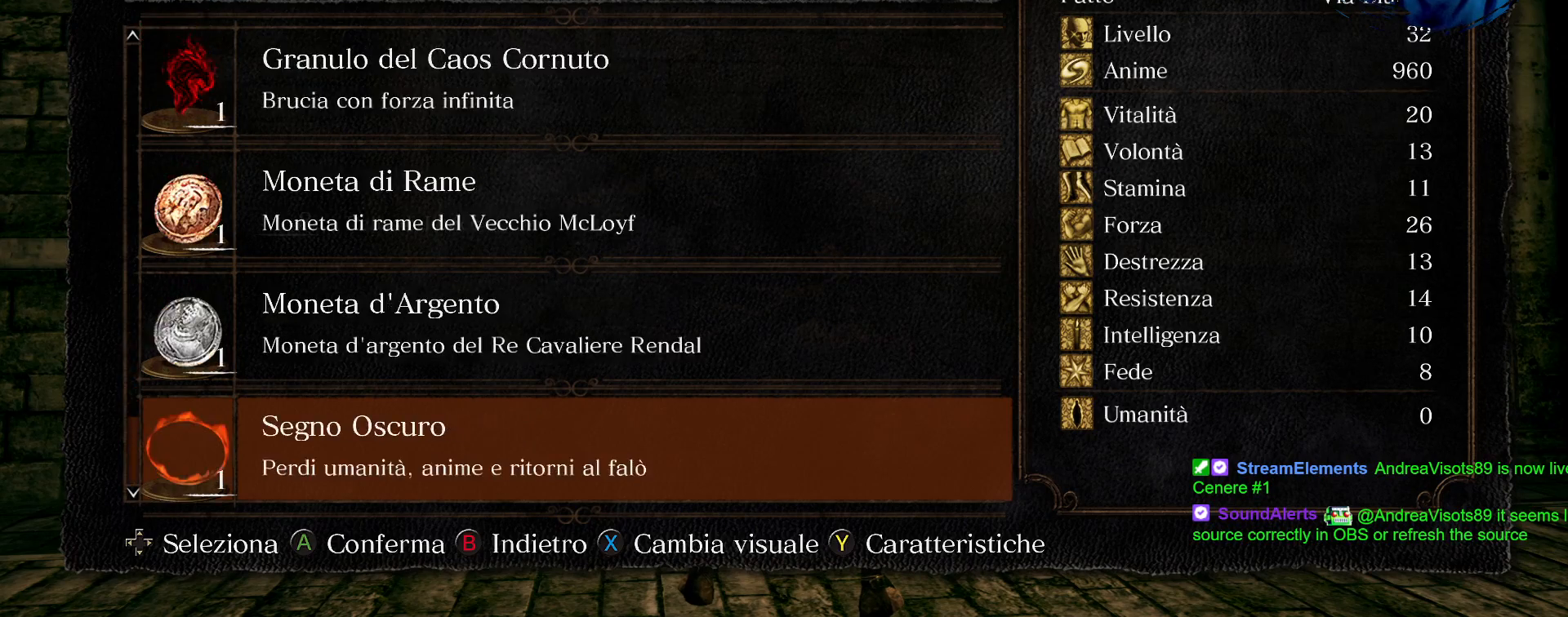
{"buttons": [], "left_stick": "center", "right_stick": "center", "events": [[50, "DPAD_DOWN", "down"], [183, "DPAD_DOWN", "up"], [267, "DPAD_DOWN", "down"], [417, "DPAD_DOWN", "up"]]}
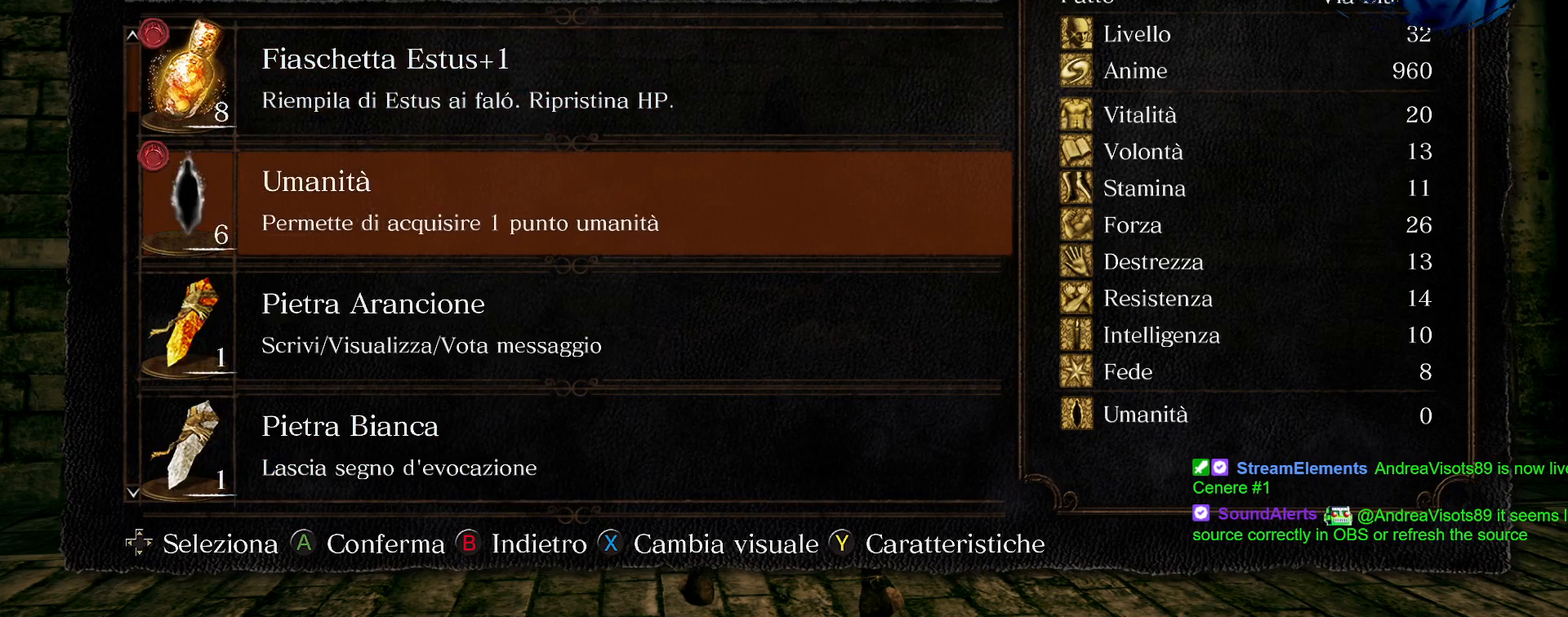
{"buttons": [], "left_stick": "center", "right_stick": "center", "events": [[150, "DPAD_DOWN", "down"], [283, "DPAD_DOWN", "up"], [383, "CIRCLE", "down"], [467, "CIRCLE", "up"]]}
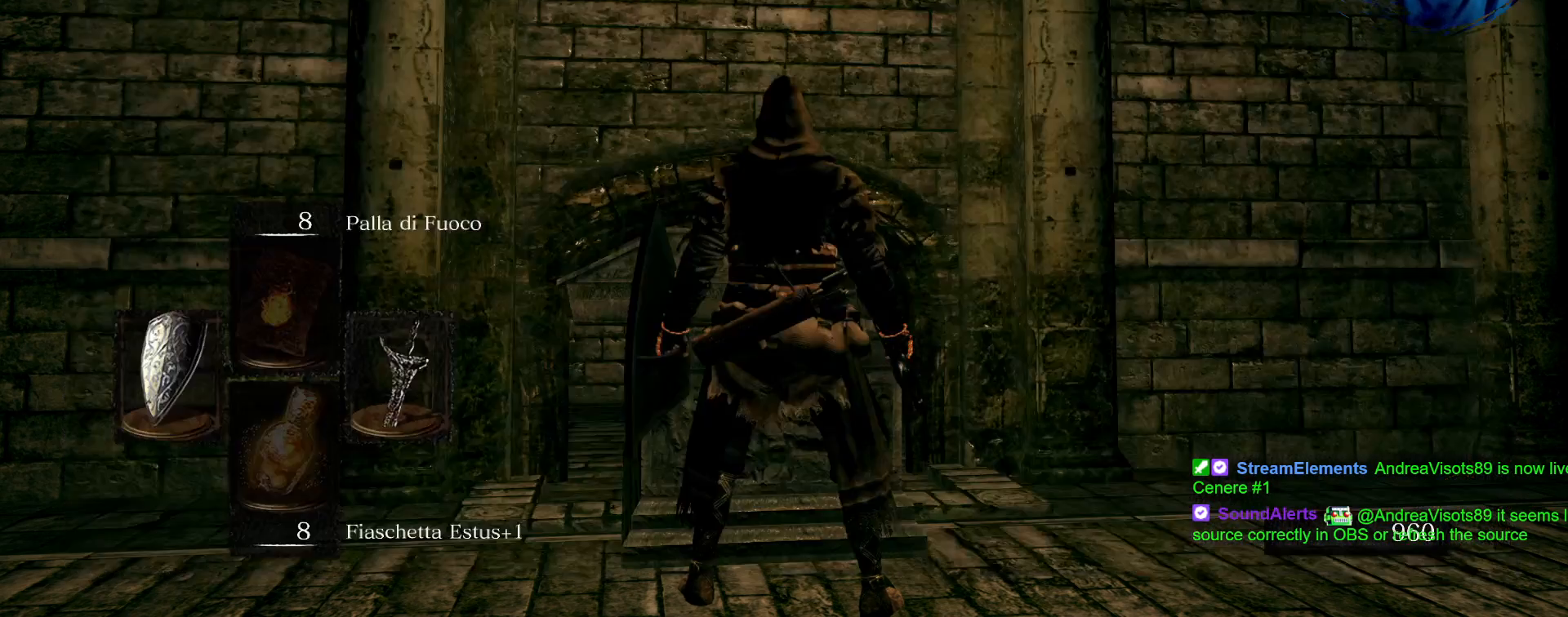
{"buttons": [], "left_stick": "down-left", "right_stick": "center", "events": [[133, "left_stick", "left"], [367, "left_stick", "down-left"]]}
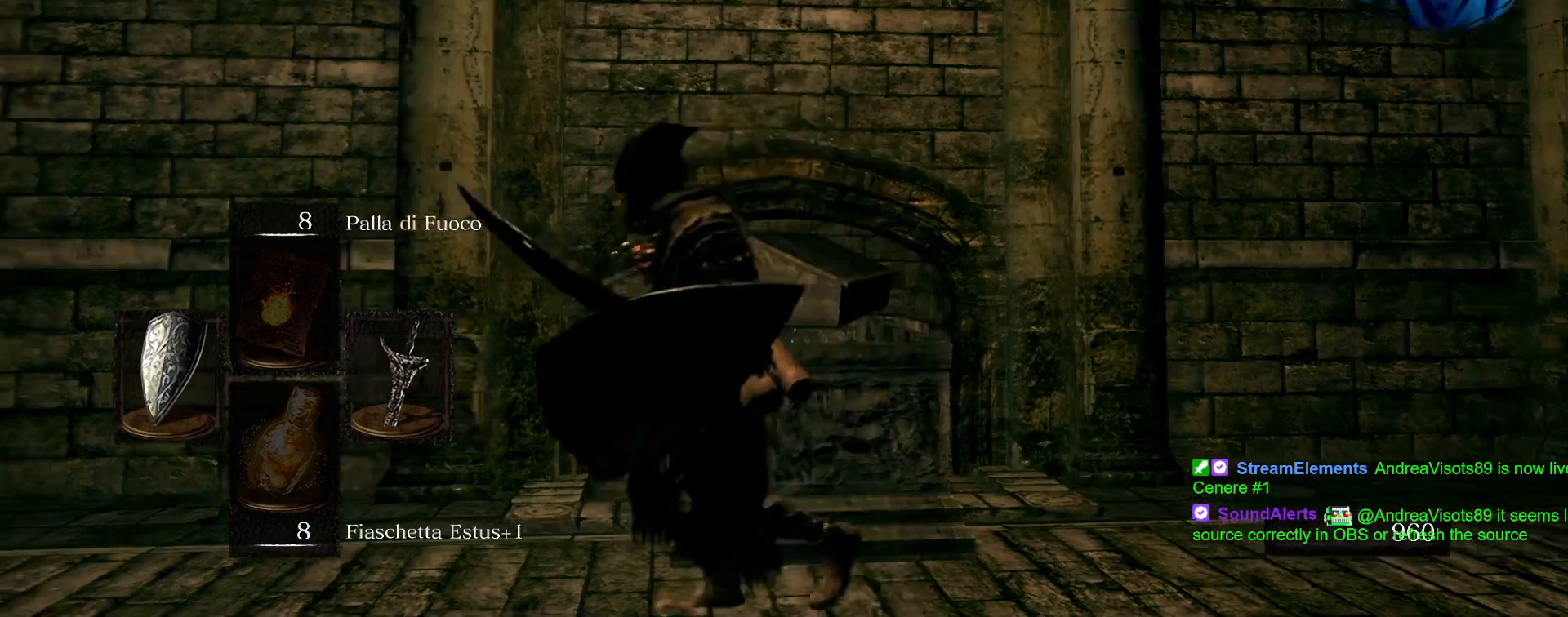
{"buttons": [], "left_stick": "down-left", "right_stick": "right", "events": [[167, "CIRCLE", "down"], [250, "CIRCLE", "up"], [467, "right_stick", "right"]]}
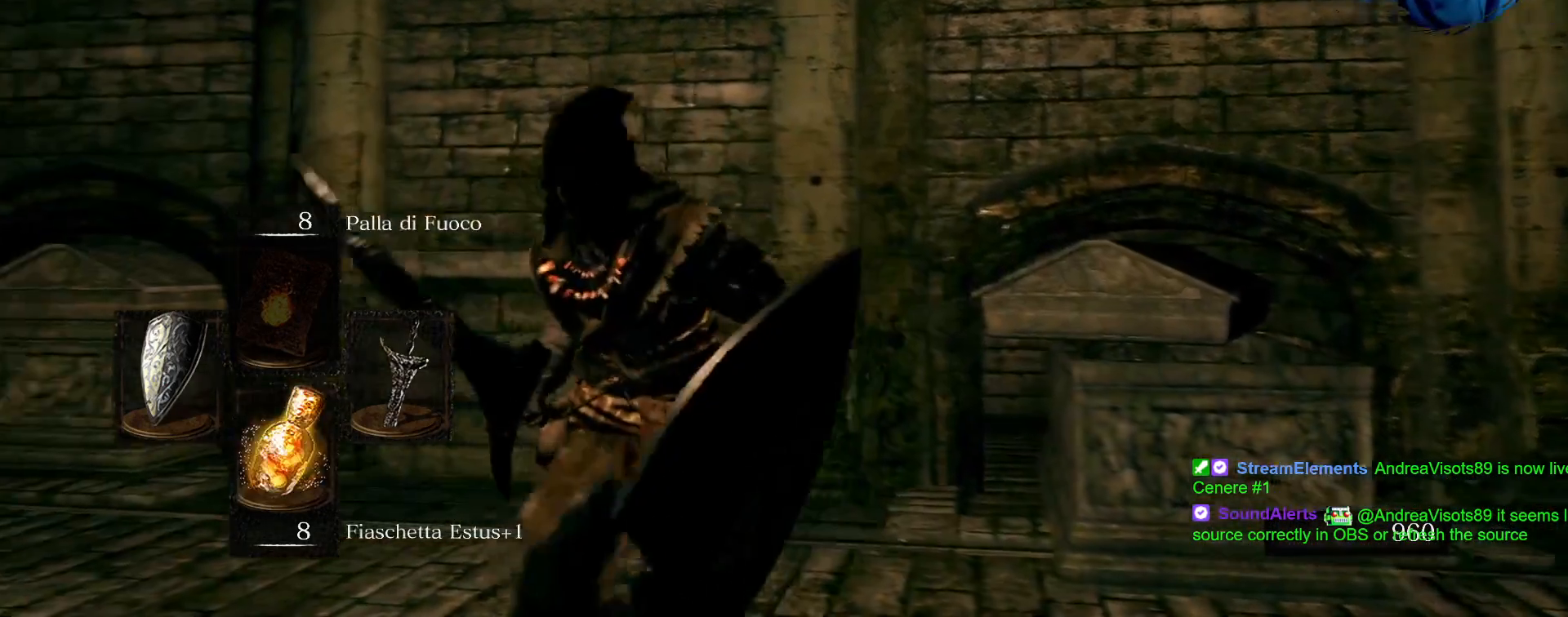
{"buttons": [], "left_stick": "down", "right_stick": "right", "events": [[100, "left_stick", "down"]]}
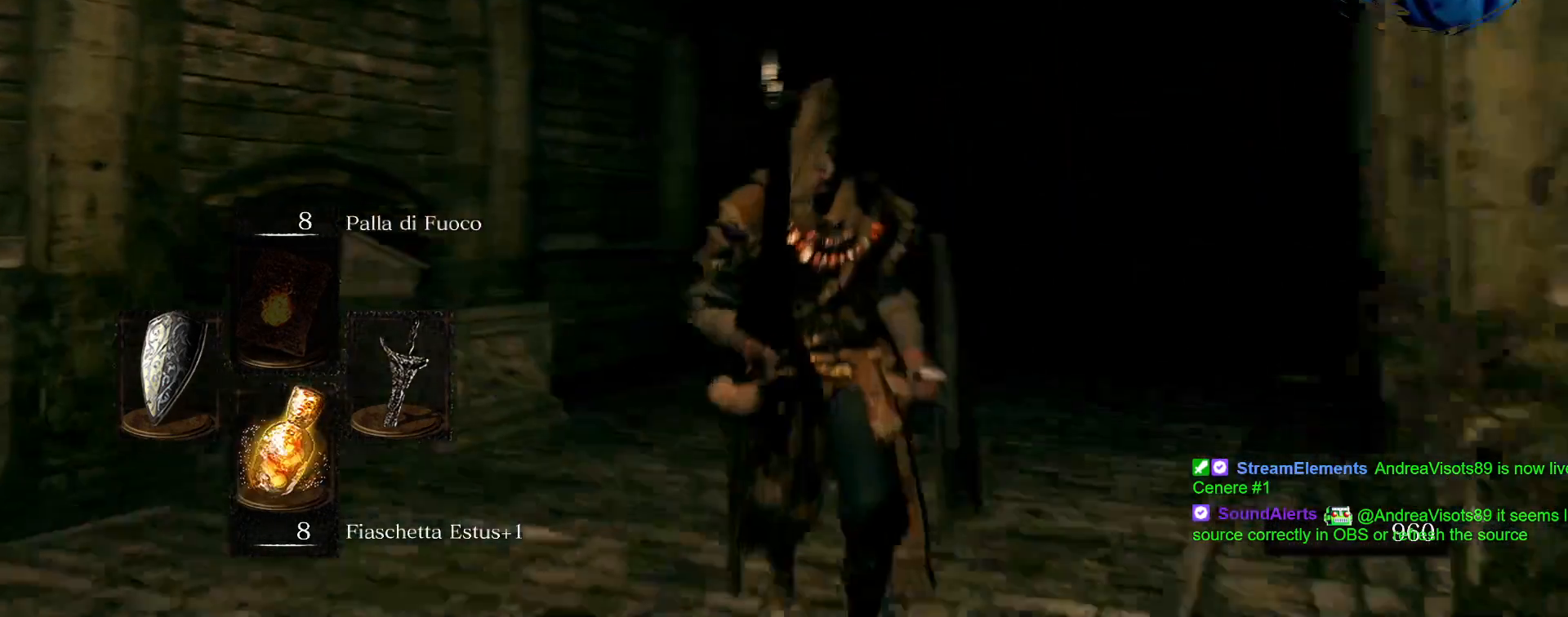
{"buttons": [], "left_stick": "right", "right_stick": "right", "events": [[117, "right_stick", "center"], [250, "right_stick", "right"], [350, "left_stick", "right"]]}
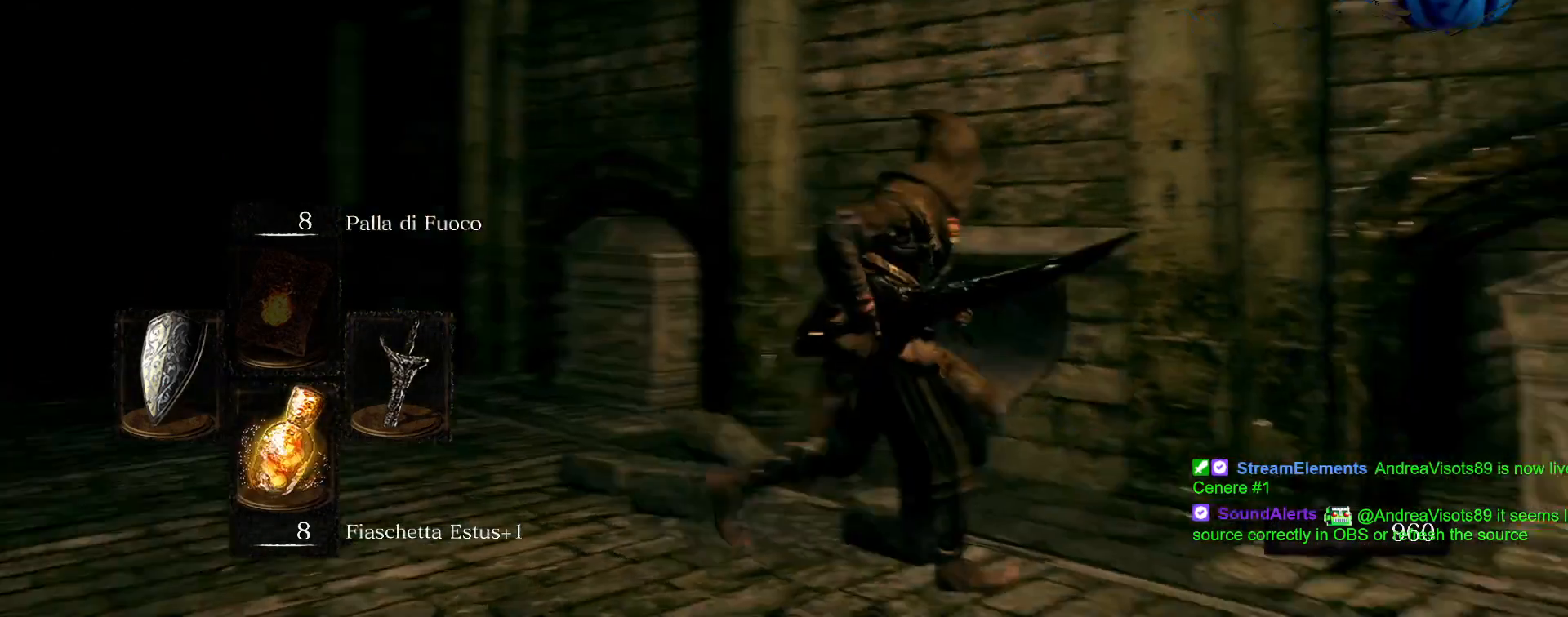
{"buttons": [], "left_stick": "up-right", "right_stick": "right", "events": [[183, "left_stick", "up-right"], [233, "right_stick", "center"], [350, "right_stick", "right"]]}
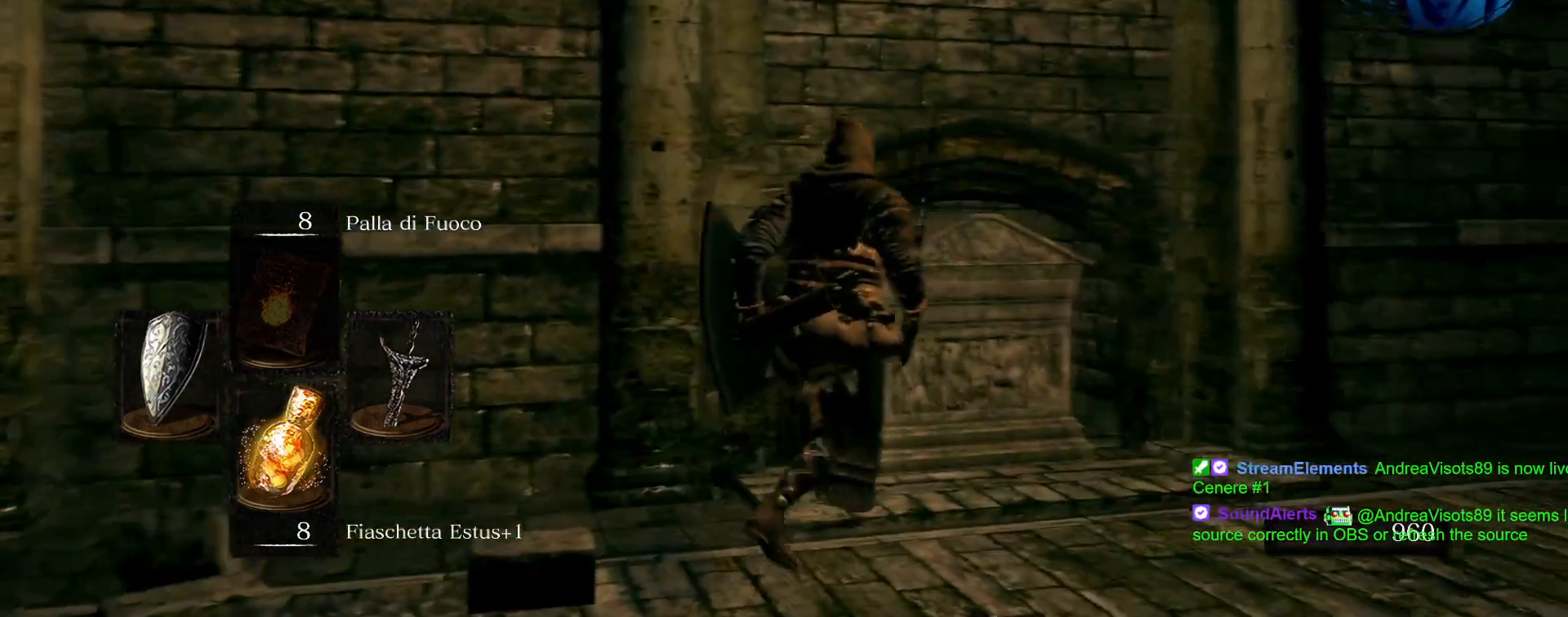
{"buttons": [], "left_stick": "left", "right_stick": "left", "events": [[83, "right_stick", "left"], [100, "left_stick", "up"], [283, "left_stick", "left"]]}
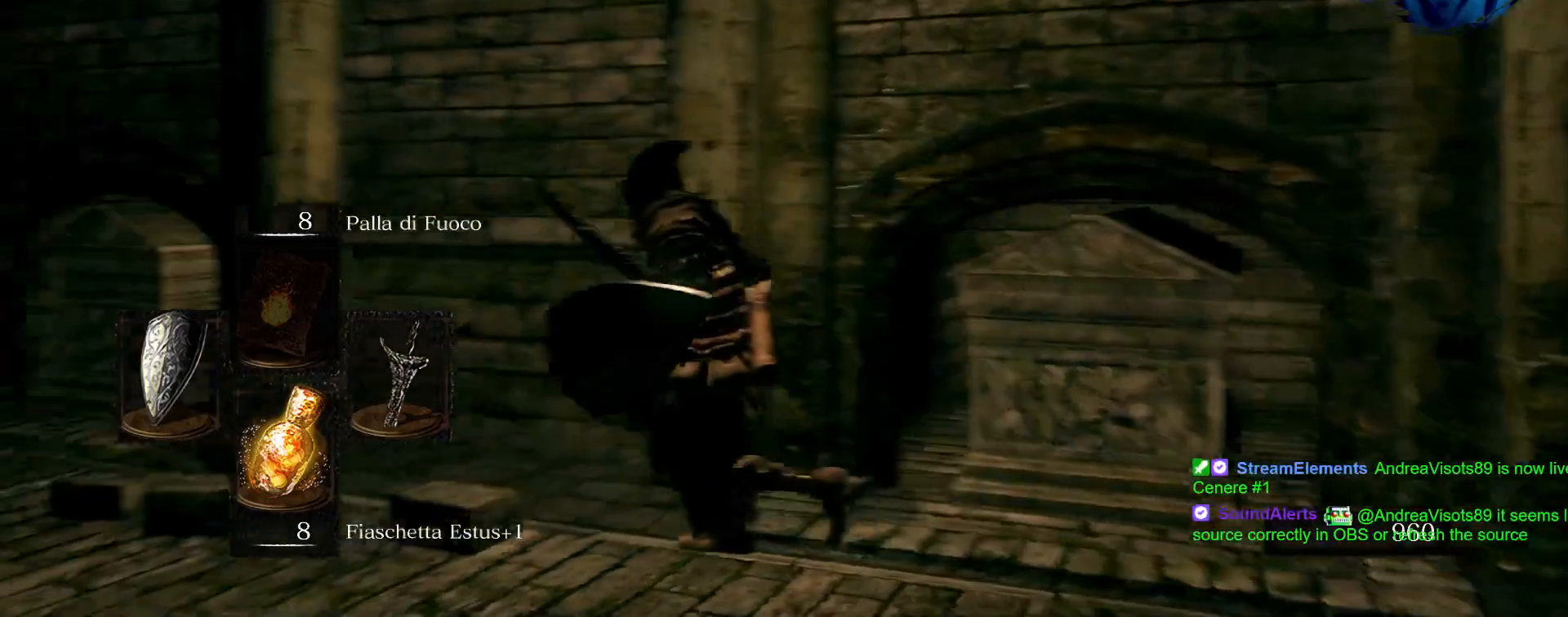
{"buttons": ["CIRCLE"], "left_stick": "up-left", "right_stick": "center", "events": [[117, "left_stick", "up-left"], [117, "right_stick", "center"], [217, "CIRCLE", "down"]]}
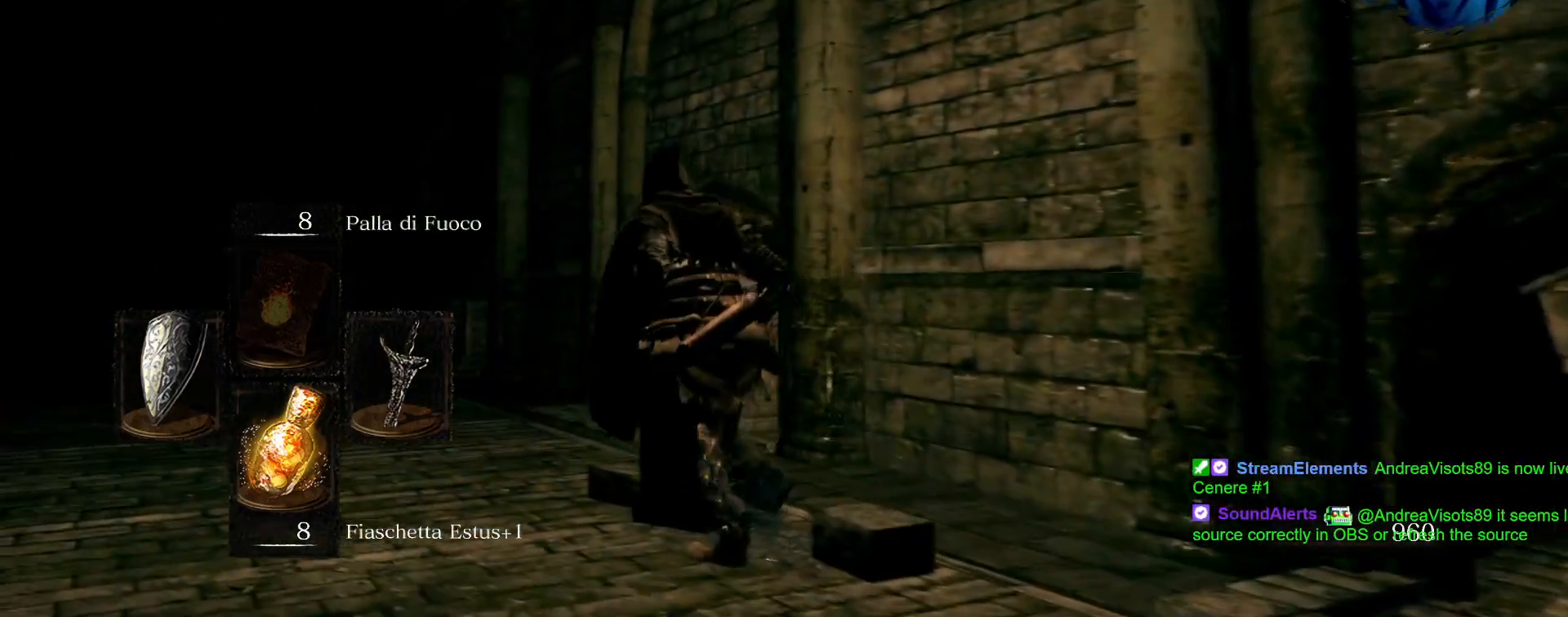
{"buttons": ["CIRCLE"], "left_stick": "up-left", "right_stick": "center", "events": []}
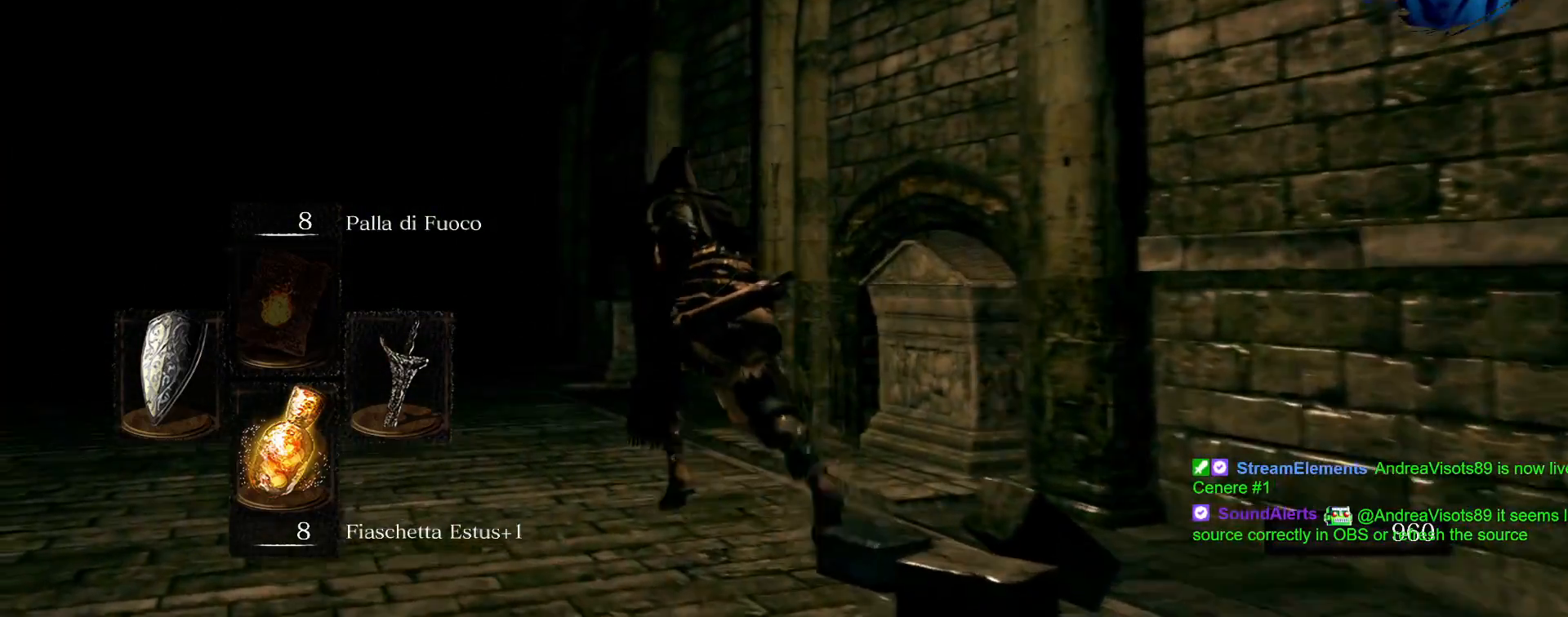
{"buttons": ["CIRCLE"], "left_stick": "up-left", "right_stick": "center", "events": []}
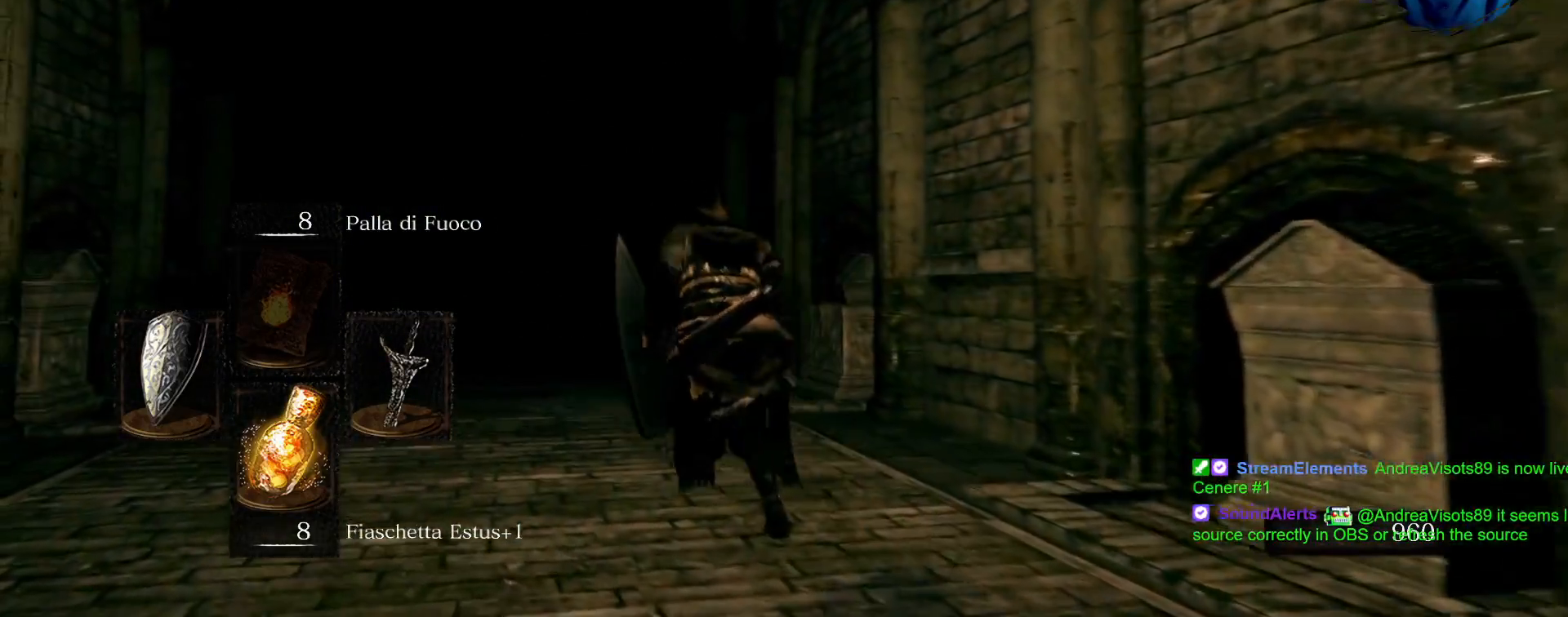
{"buttons": ["CIRCLE"], "left_stick": "up", "right_stick": "center", "events": [[350, "left_stick", "up"]]}
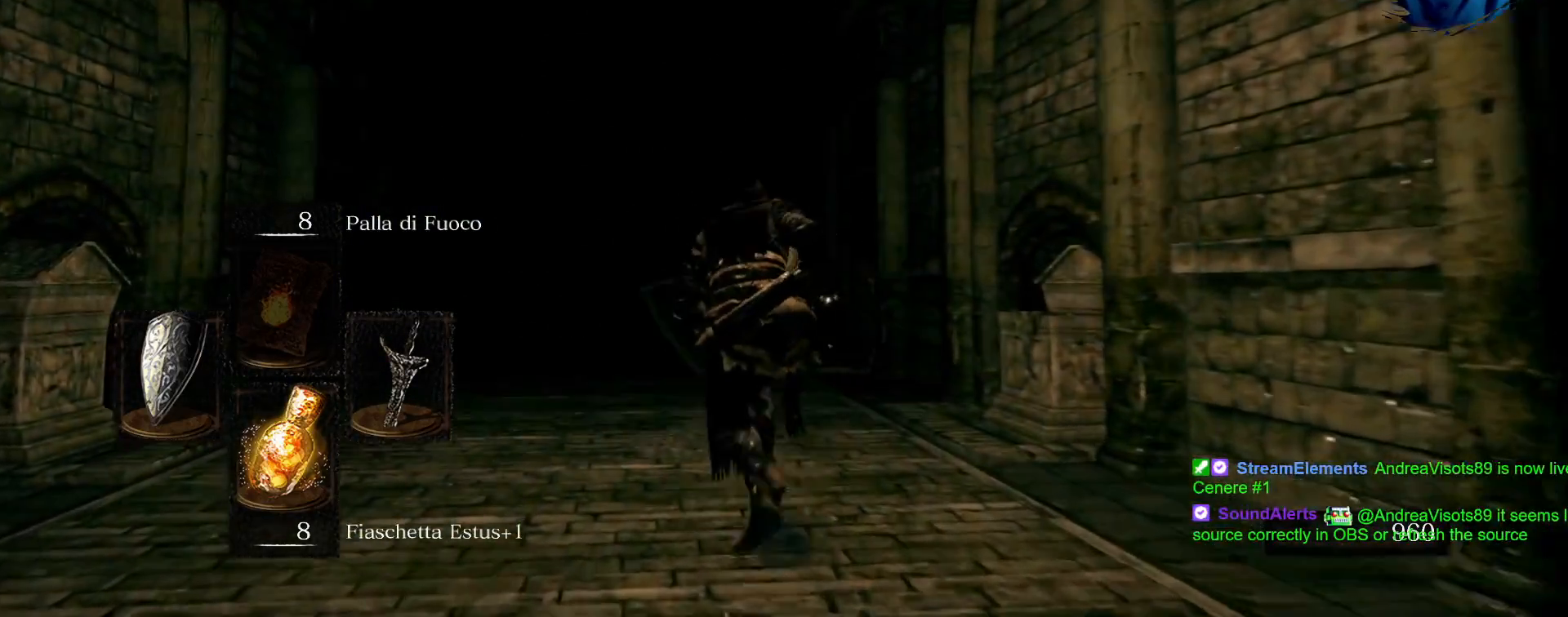
{"buttons": ["CIRCLE"], "left_stick": "up", "right_stick": "center", "events": []}
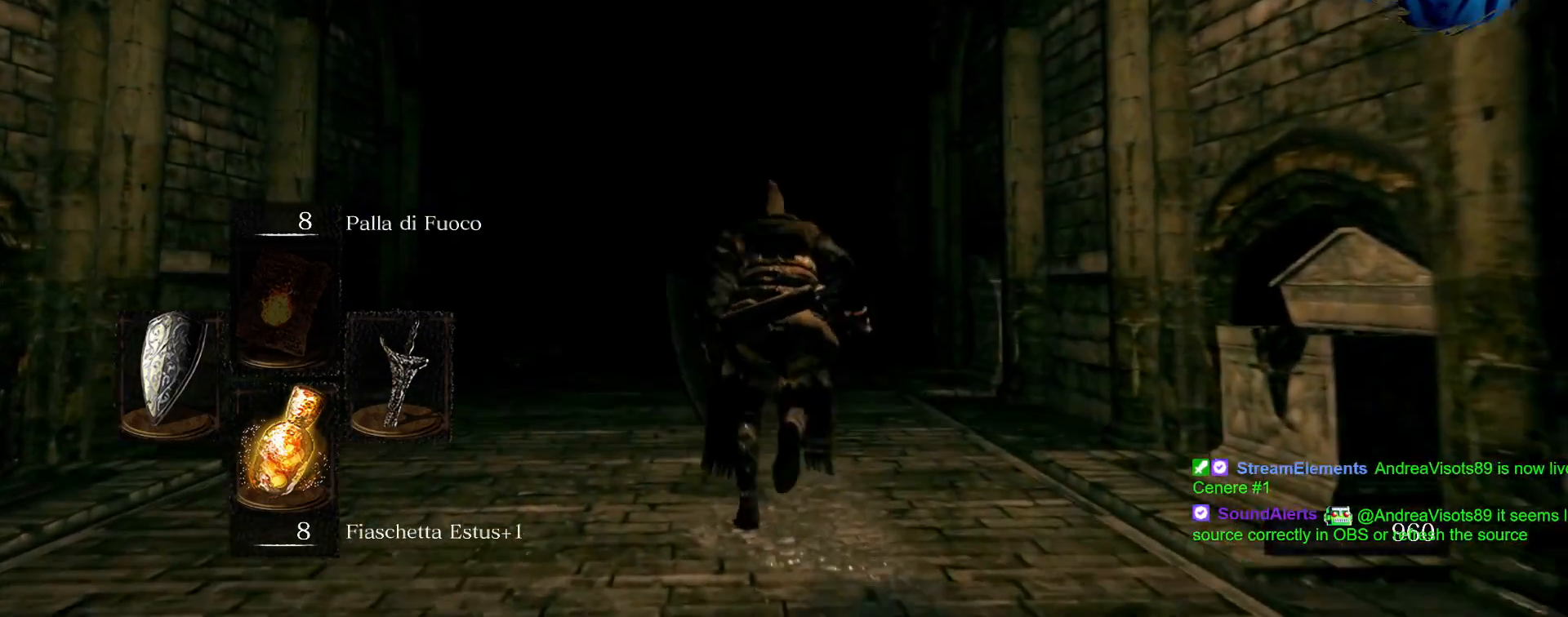
{"buttons": ["CIRCLE"], "left_stick": "up", "right_stick": "center", "events": []}
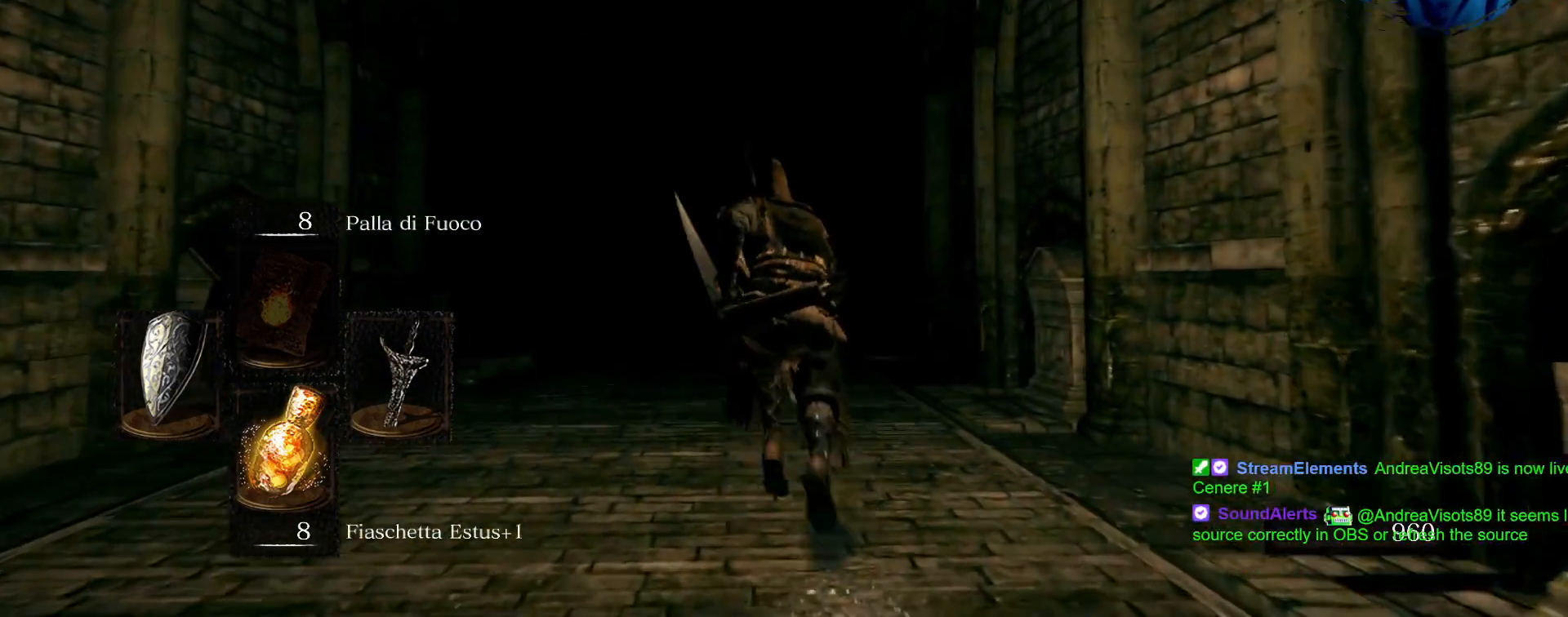
{"buttons": ["CIRCLE"], "left_stick": "up", "right_stick": "center", "events": []}
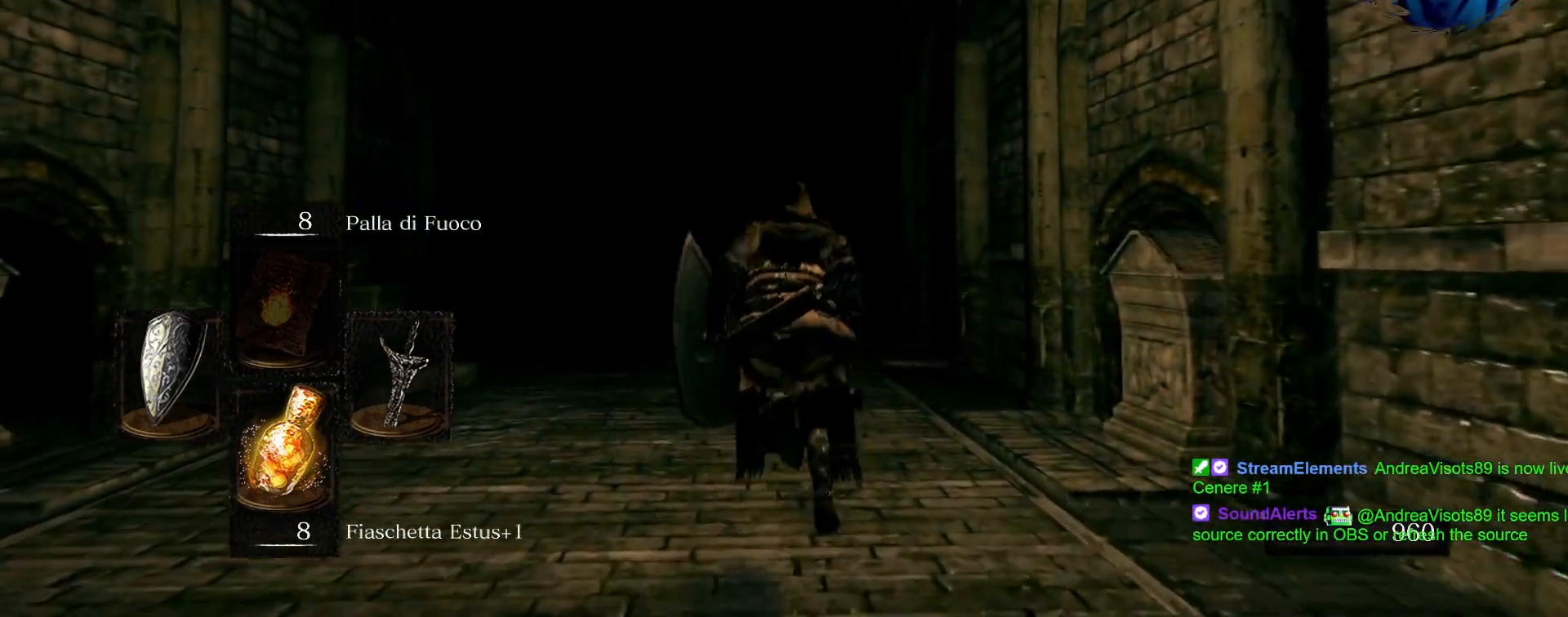
{"buttons": ["CIRCLE"], "left_stick": "up", "right_stick": "center", "events": []}
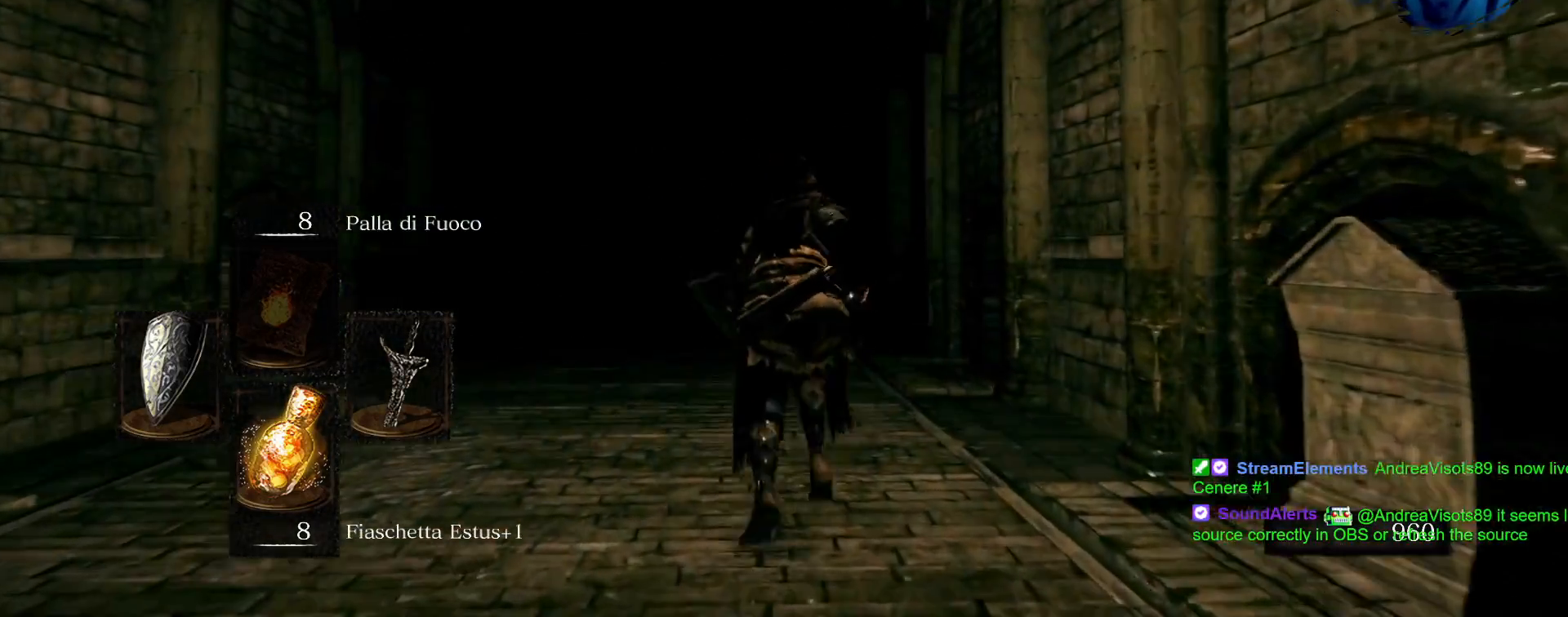
{"buttons": ["CIRCLE"], "left_stick": "up", "right_stick": "center", "events": []}
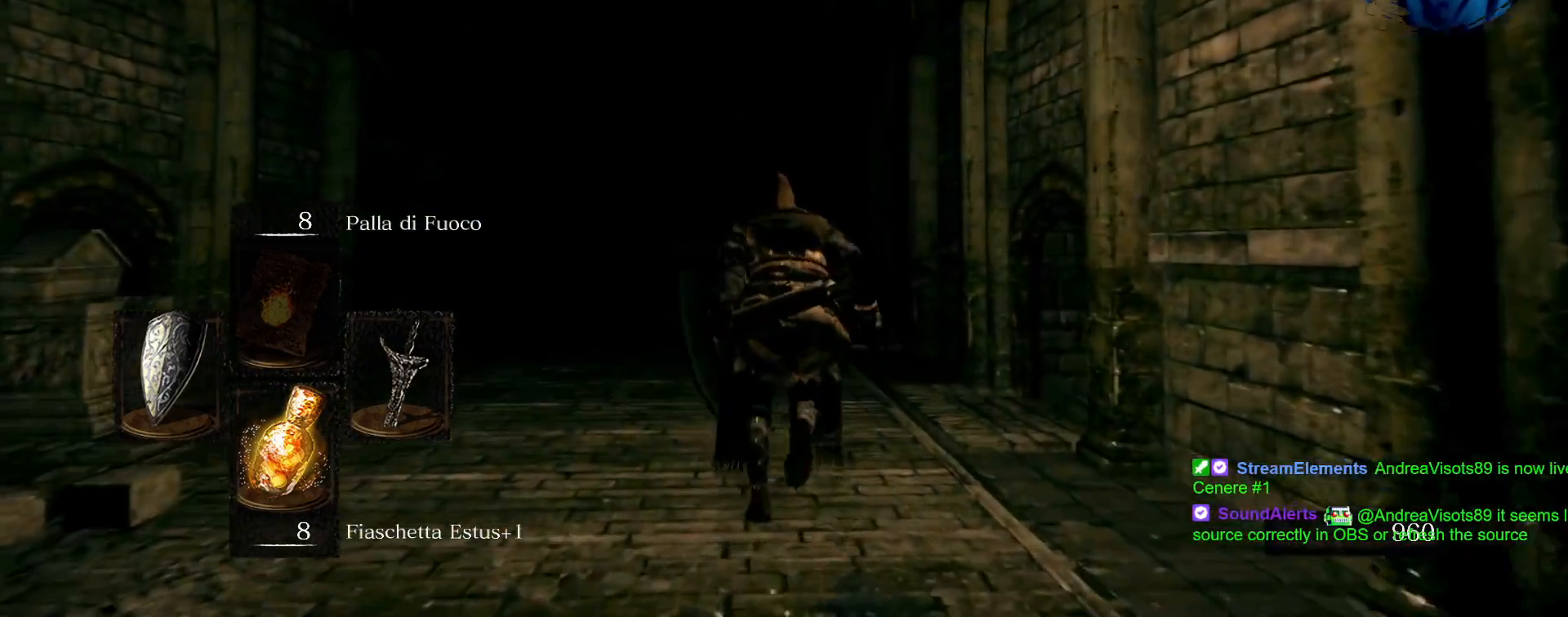
{"buttons": ["CIRCLE"], "left_stick": "up", "right_stick": "center", "events": []}
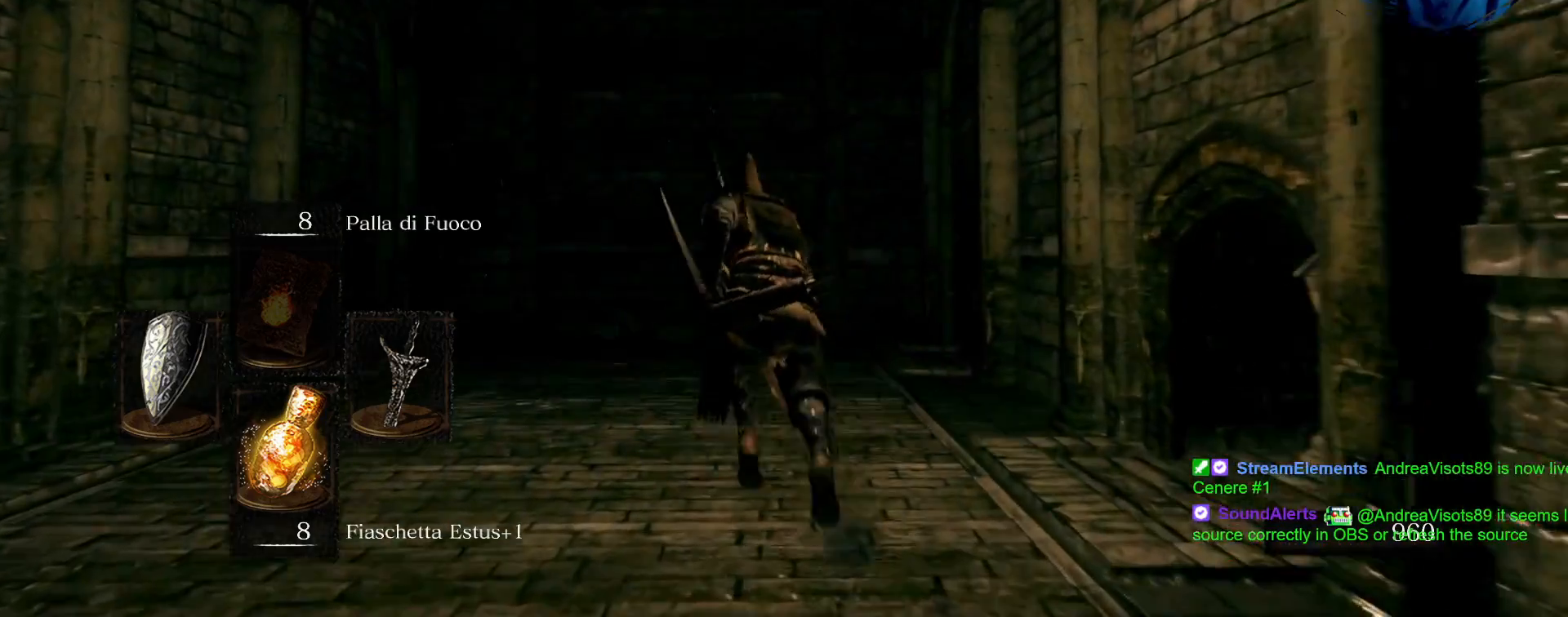
{"buttons": [], "left_stick": "up", "right_stick": "center", "events": [[417, "CIRCLE", "up"]]}
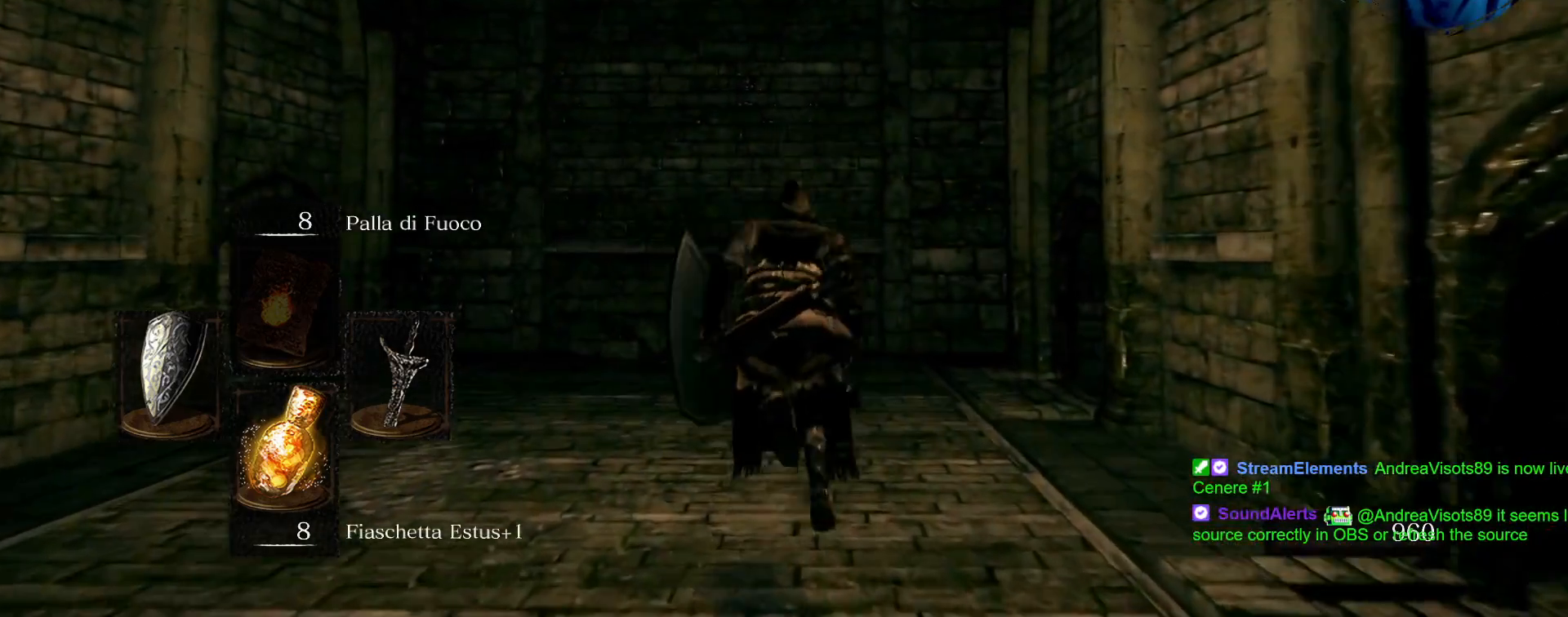
{"buttons": [], "left_stick": "left", "right_stick": "left", "events": [[117, "right_stick", "left"], [250, "left_stick", "left"]]}
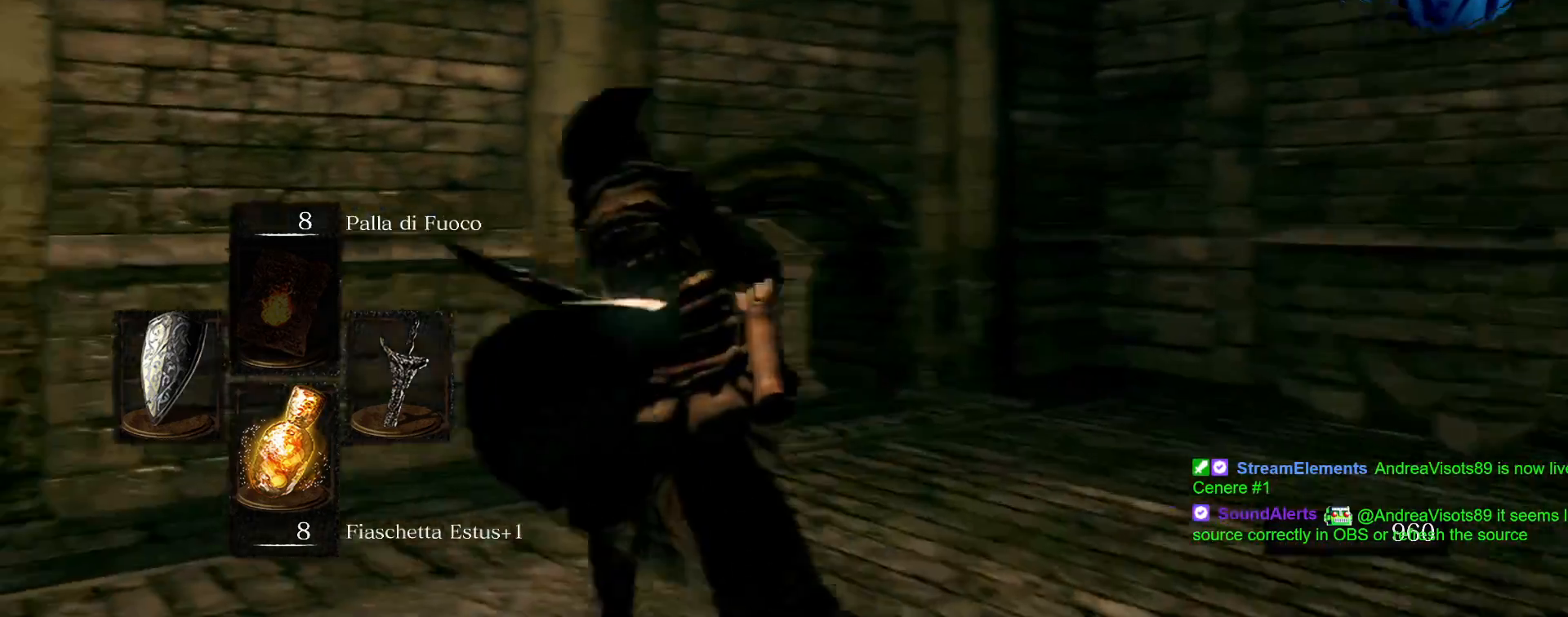
{"buttons": ["CIRCLE"], "left_stick": "up-left", "right_stick": "center"}
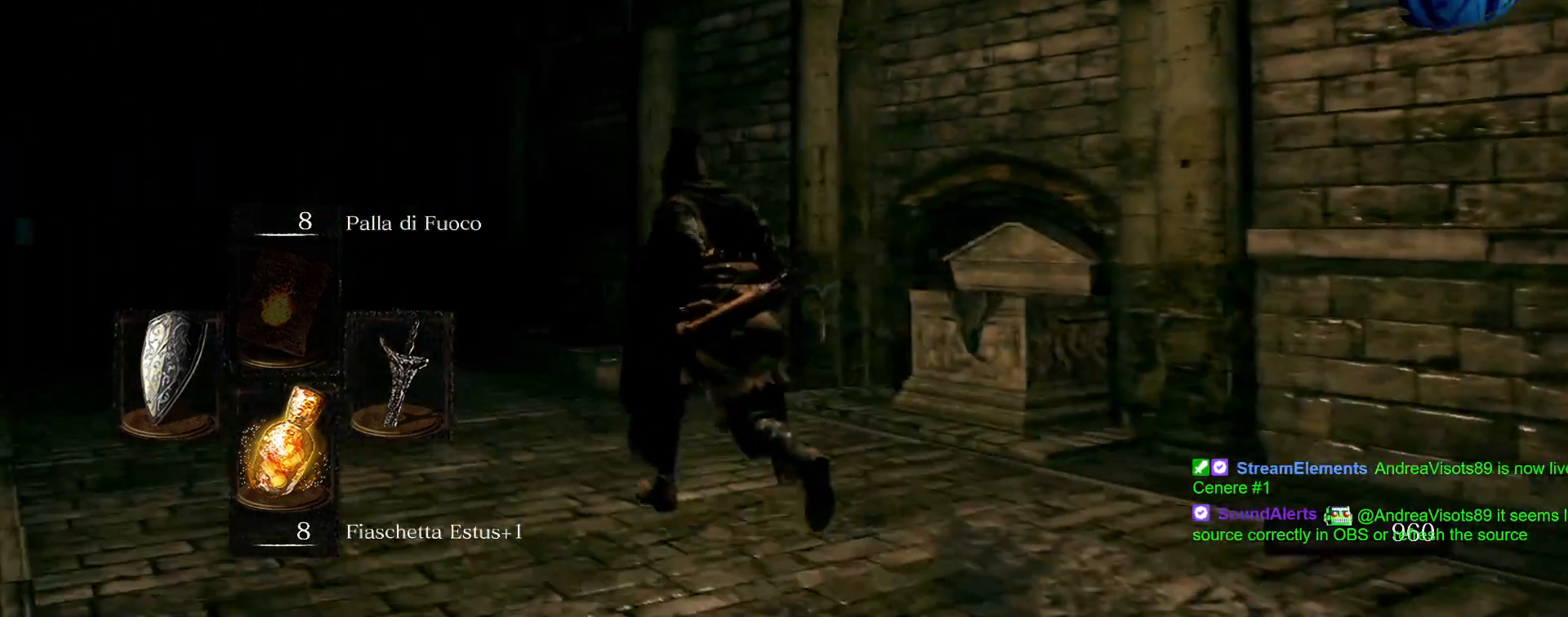
{"buttons": ["CIRCLE"], "left_stick": "up", "right_stick": "center"}
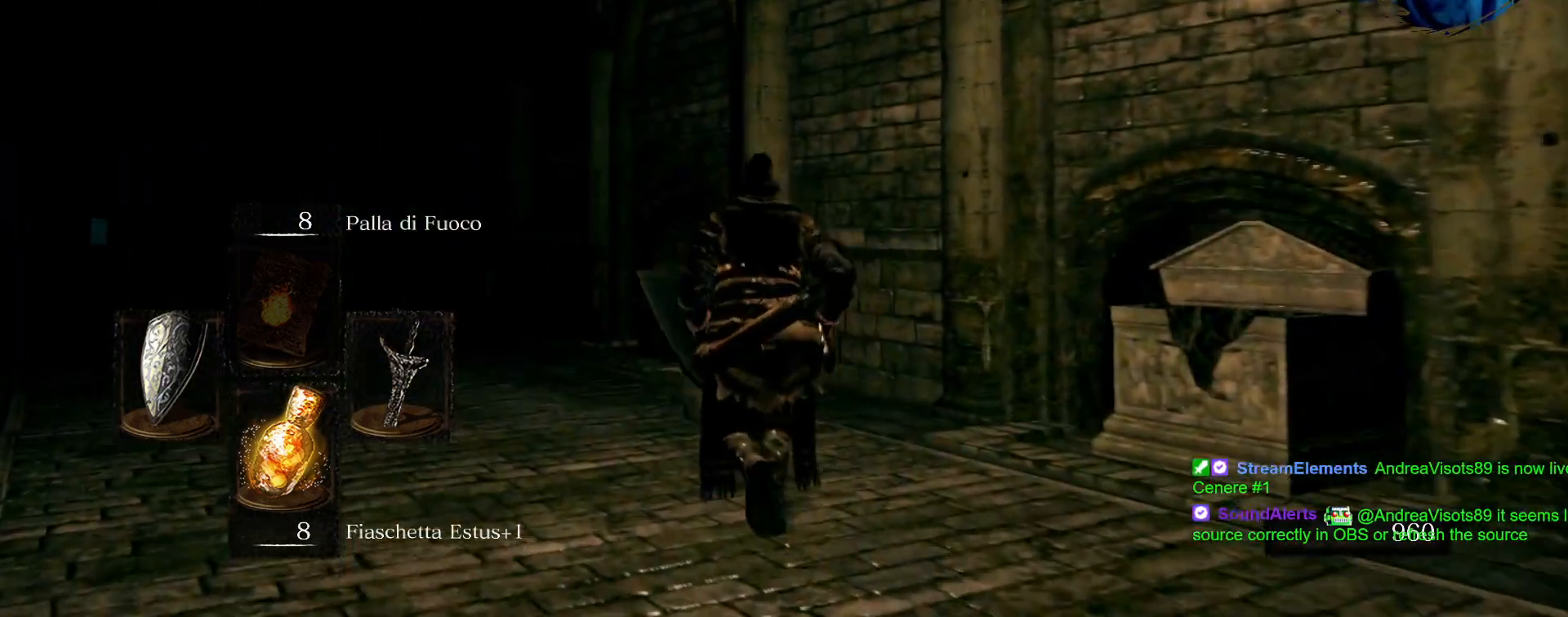
{"buttons": ["CIRCLE"], "left_stick": "up", "right_stick": "center", "events": []}
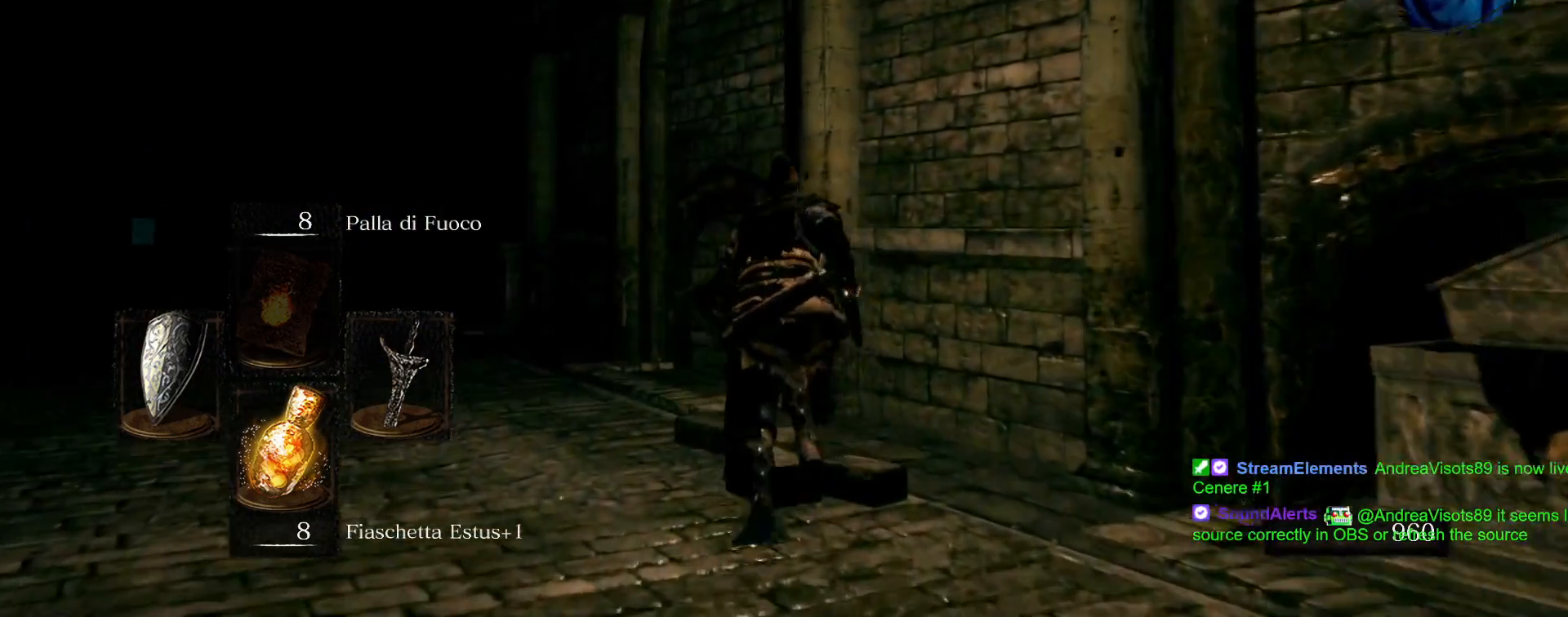
{"buttons": ["CIRCLE"], "left_stick": "up-left", "right_stick": "center", "events": [[233, "left_stick", "up-left"]]}
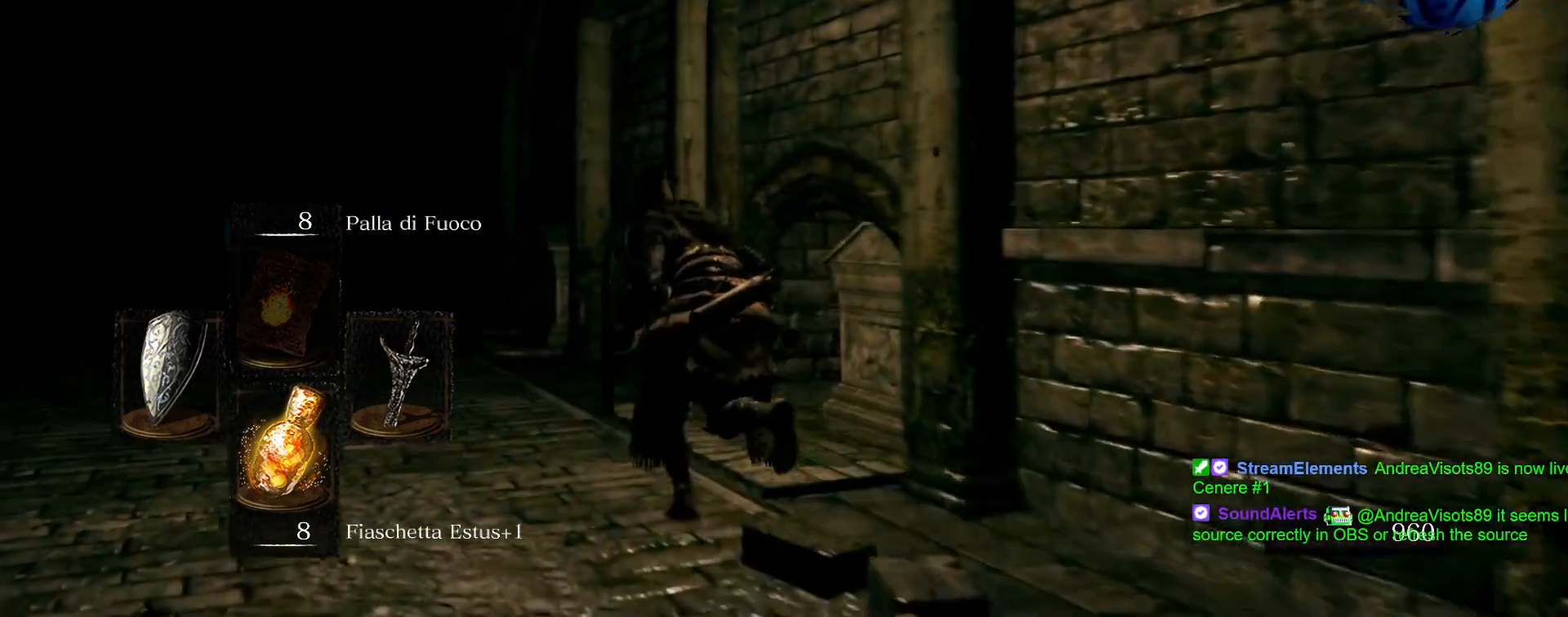
{"buttons": ["CIRCLE"], "left_stick": "up-left", "right_stick": "center", "events": []}